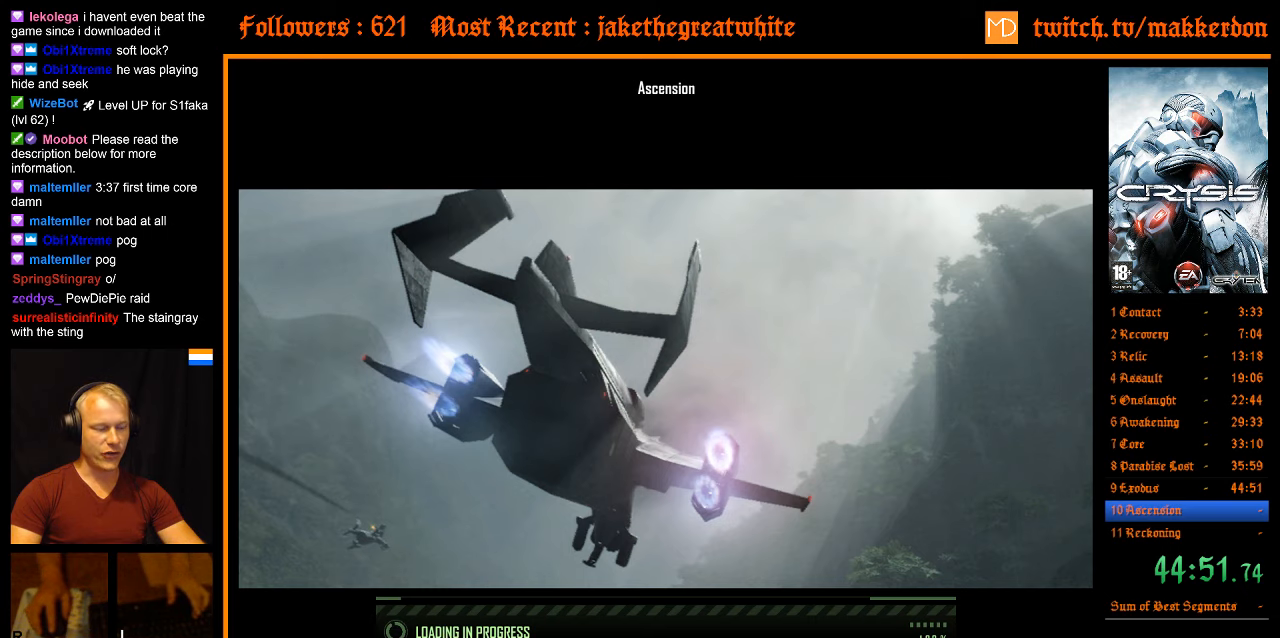
Gameplay with keyboard and mouse; each line is a JSON object with the keys and mouse buttons held at the frame after it. "events" lists presses ("down") and releases ("up") of ".", "/", "1", "2", "3", "4", "5", "6", "7", "8", "a", "alt", "b", "c", "caps_lock", "ctrl", "d", "down", "e", "equals", "escape", "f", "f1", "f2", "f3", "f4", "f5", "f6", "f7", "f8", "g", "h", "left", "minus", "num0", "num1", "num2", "num3", "num4", "num5", "num6", "num7", "num8", "num9", "q", "r", "return", "right", "s", "shift", "space", "super", "t", "tab", "tilde", "u", "up", "v", "w", "x", "y", "z", "mouse_left" and "mouse_right" between this image and that frame as [ms after this image, input, new state], when the widget could be followed in between. "mouse_left", "mouse_right" = the "left", "right" buttons of the "mouse" list. No other keys are recorded. Mouse movement is not recorded. Not read: other_keys.
{"keys": [], "mouse": [], "events": [[34, "space", "down"], [84, "space", "up"], [84, "w", "up"], [167, "shift", "down"], [167, "space", "down"], [167, "w", "down"], [217, "shift", "up"], [267, "space", "up"], [267, "w", "up"], [367, "shift", "down"], [367, "space", "down"], [367, "w", "down"], [400, "shift", "up"], [400, "space", "up"], [450, "w", "up"]]}
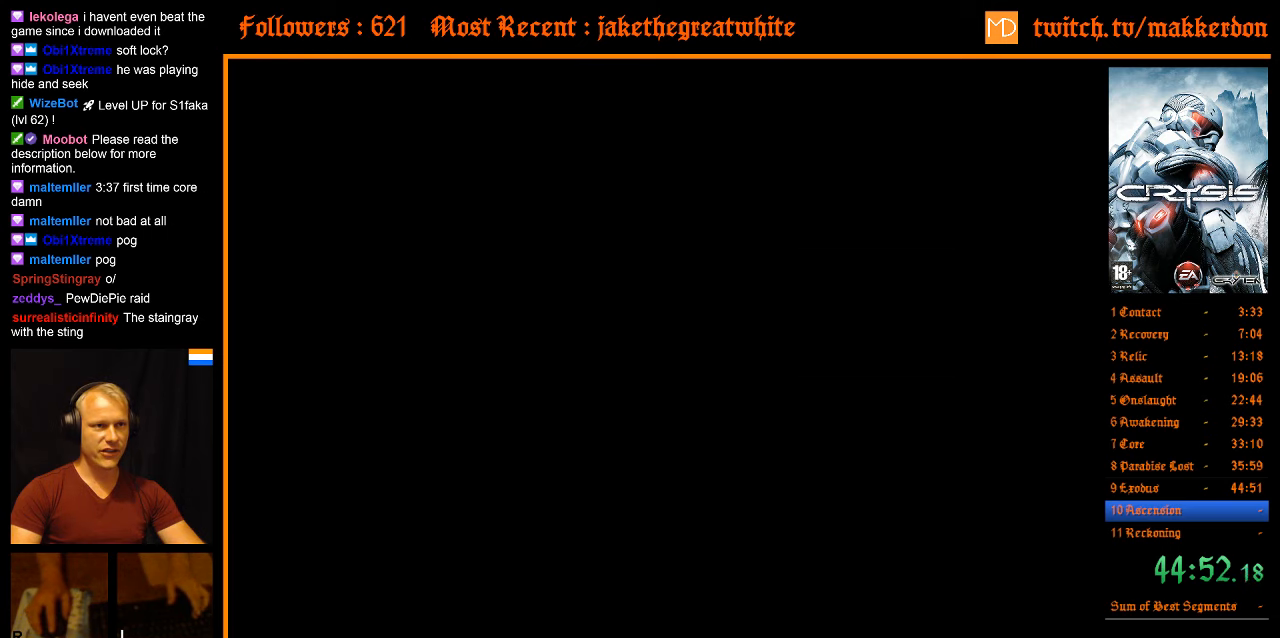
{"keys": [], "mouse": [], "events": [[50, "shift", "down"], [50, "space", "down"], [50, "w", "down"], [100, "shift", "up"], [100, "space", "up"], [134, "w", "up"], [184, "w", "down"], [234, "shift", "down"], [234, "space", "down"], [284, "shift", "up"], [284, "space", "up"], [284, "w", "up"], [367, "w", "down"], [417, "shift", "down"], [417, "space", "down"], [467, "shift", "up"], [467, "space", "up"], [467, "w", "up"]]}
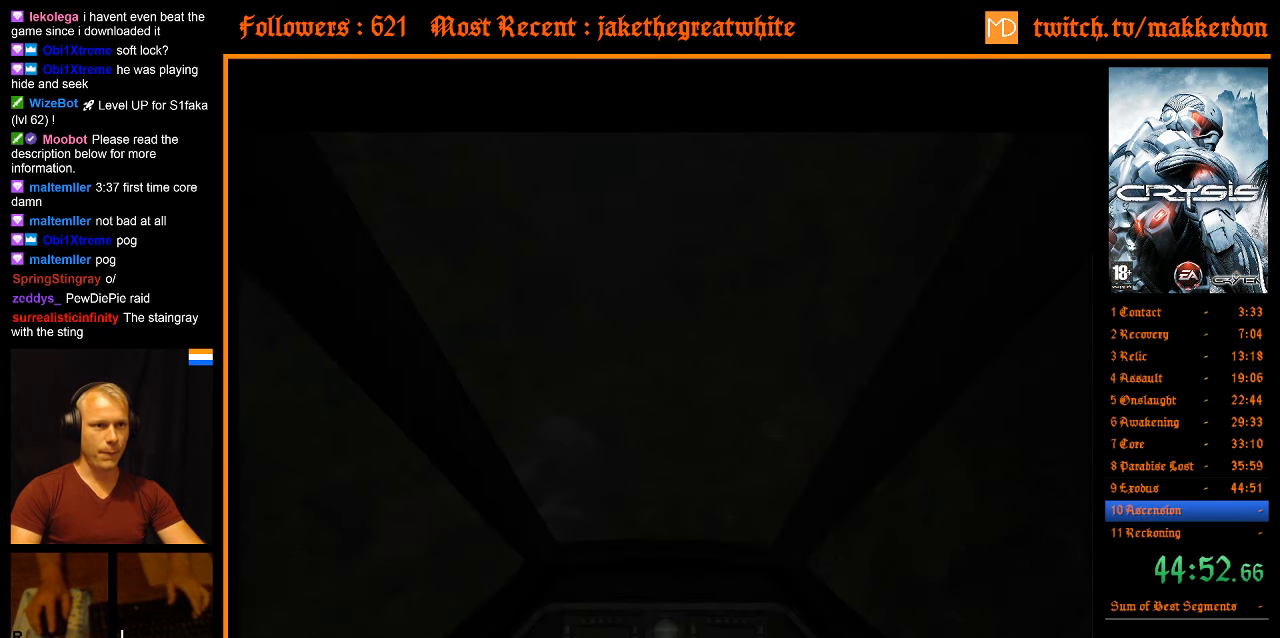
{"keys": ["shift", "space", "w"], "mouse": [], "events": [[67, "shift", "down"], [67, "space", "down"], [67, "w", "down"], [150, "shift", "up"], [150, "space", "up"], [150, "w", "up"], [250, "shift", "down"], [250, "space", "down"], [250, "w", "down"], [350, "shift", "up"], [350, "space", "up"], [350, "w", "up"], [434, "shift", "down"], [434, "w", "down"], [484, "space", "down"]]}
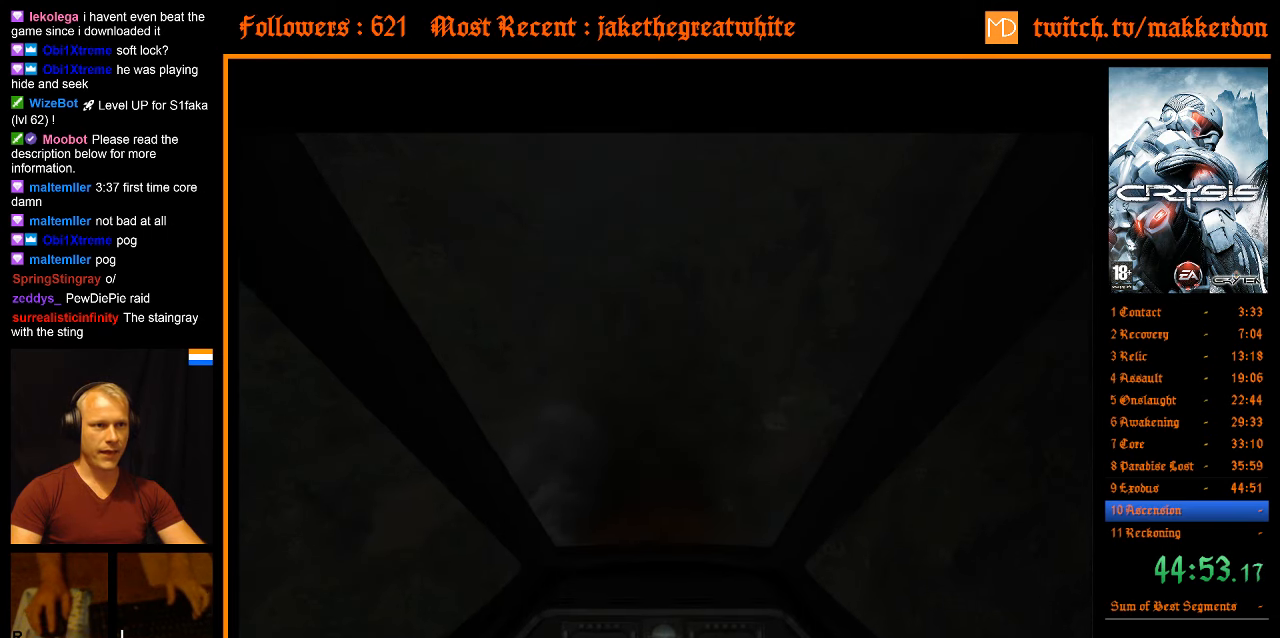
{"keys": [], "mouse": [], "events": [[34, "shift", "up"], [34, "space", "up"], [34, "w", "up"], [117, "shift", "down"], [117, "space", "down"], [117, "w", "down"], [217, "shift", "up"], [217, "space", "up"], [267, "w", "up"], [317, "shift", "down"], [317, "w", "down"], [367, "space", "down"], [450, "shift", "up"], [450, "space", "up"], [450, "w", "up"]]}
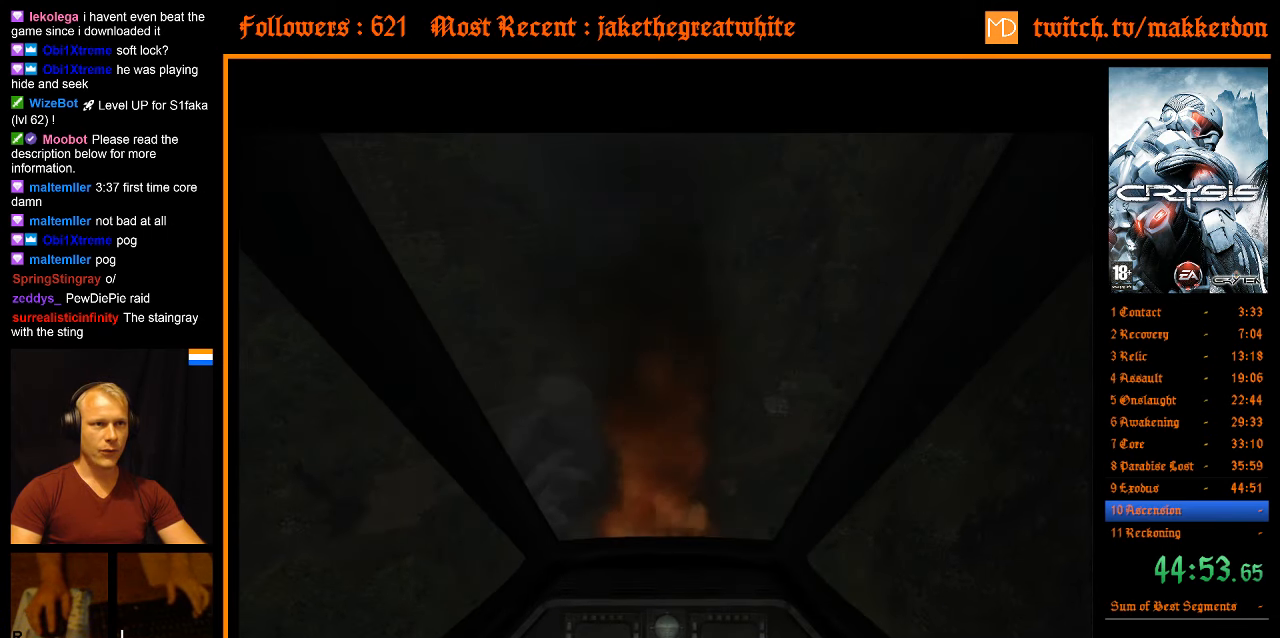
{"keys": ["shift", "space", "w"], "mouse": [], "events": [[50, "shift", "down"], [50, "space", "down"], [50, "w", "down"], [134, "shift", "up"], [134, "space", "up"], [134, "w", "up"], [234, "shift", "down"], [234, "space", "down"], [234, "w", "down"], [334, "shift", "up"], [367, "space", "up"], [367, "w", "up"], [417, "space", "down"], [417, "w", "down"], [467, "shift", "down"]]}
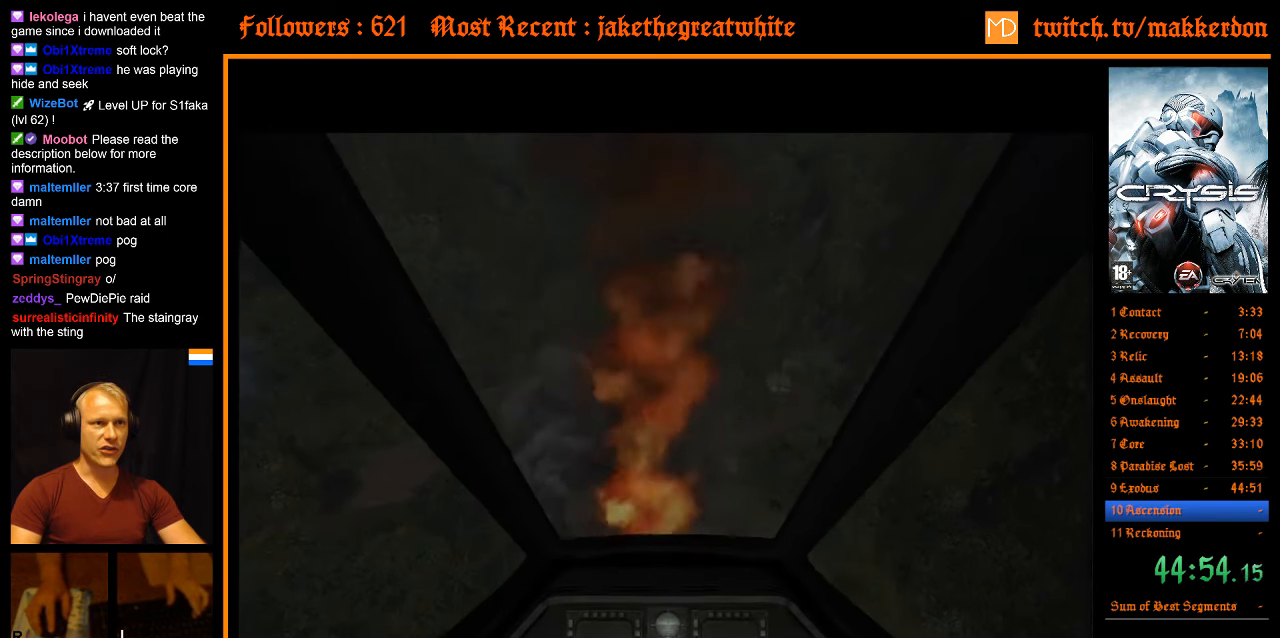
{"keys": ["shift"], "mouse": [], "events": [[67, "shift", "up"], [67, "space", "up"], [67, "w", "up"], [100, "shift", "down"], [100, "space", "down"], [100, "w", "down"], [250, "shift", "up"], [250, "space", "up"], [300, "shift", "down"], [300, "space", "down"], [434, "shift", "up"], [434, "space", "up"], [434, "w", "up"], [484, "shift", "down"]]}
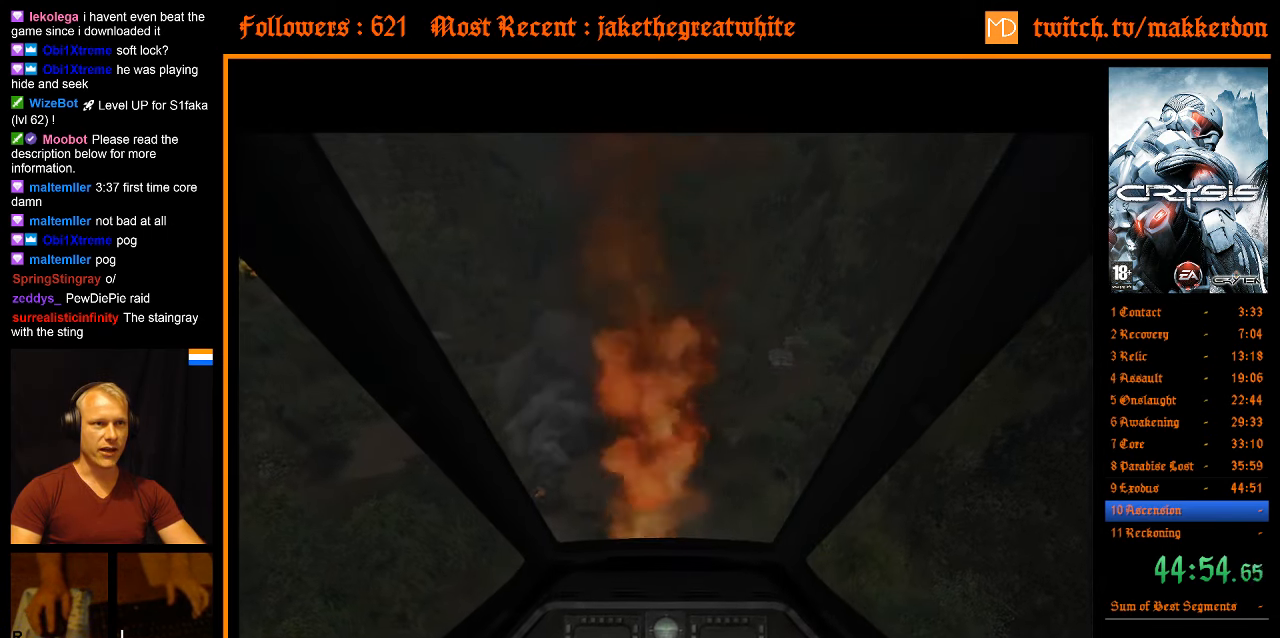
{"keys": ["shift", "space", "w"], "mouse": [], "events": [[33, "space", "down"], [33, "w", "down"], [166, "shift", "up"], [216, "shift", "down"]]}
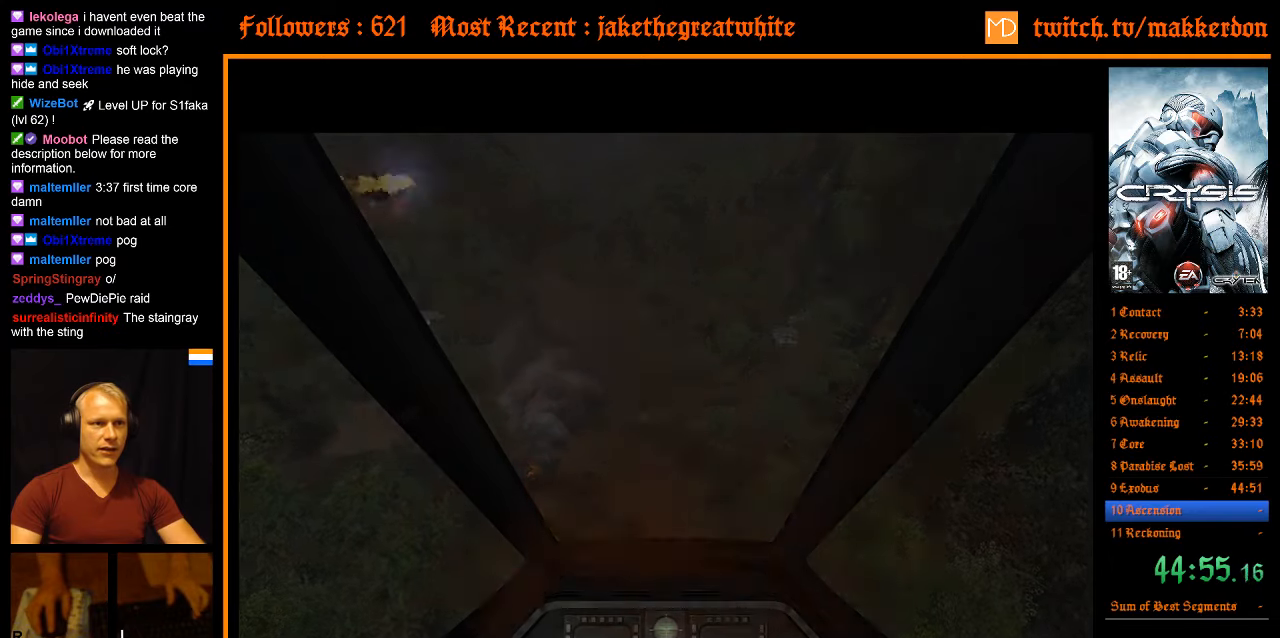
{"keys": ["shift", "space", "w"], "mouse": [], "events": []}
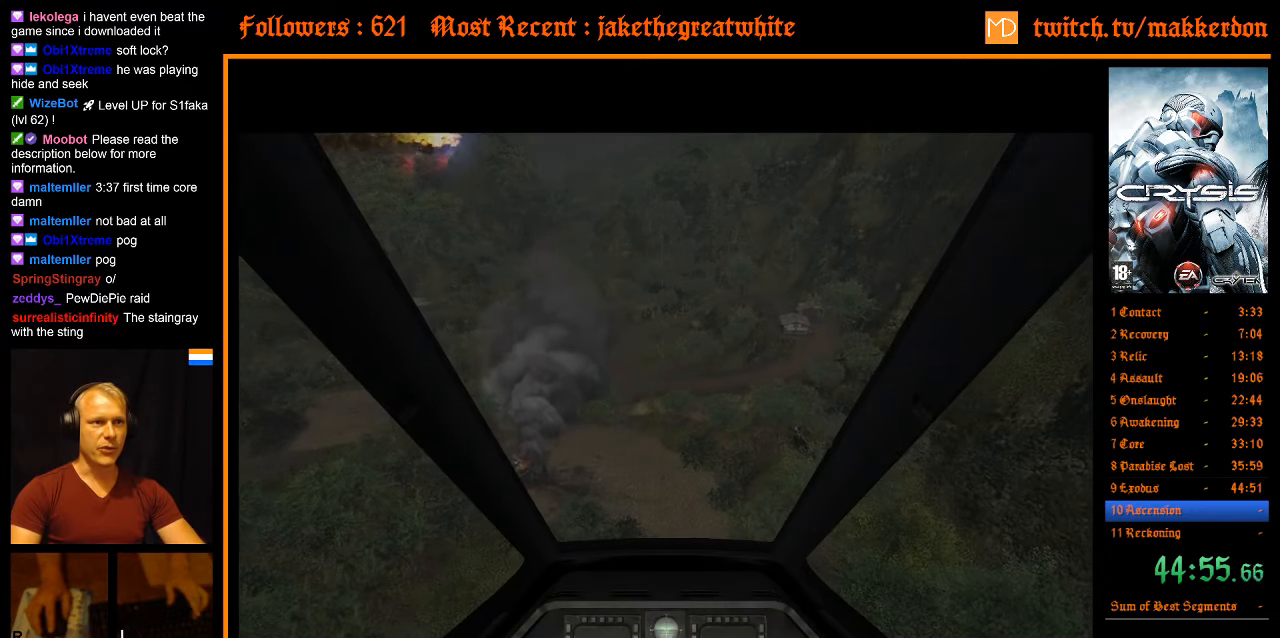
{"keys": ["shift", "space", "w"], "mouse": [], "events": [[250, "shift", "up"], [283, "w", "up"], [333, "shift", "down"], [333, "w", "down"]]}
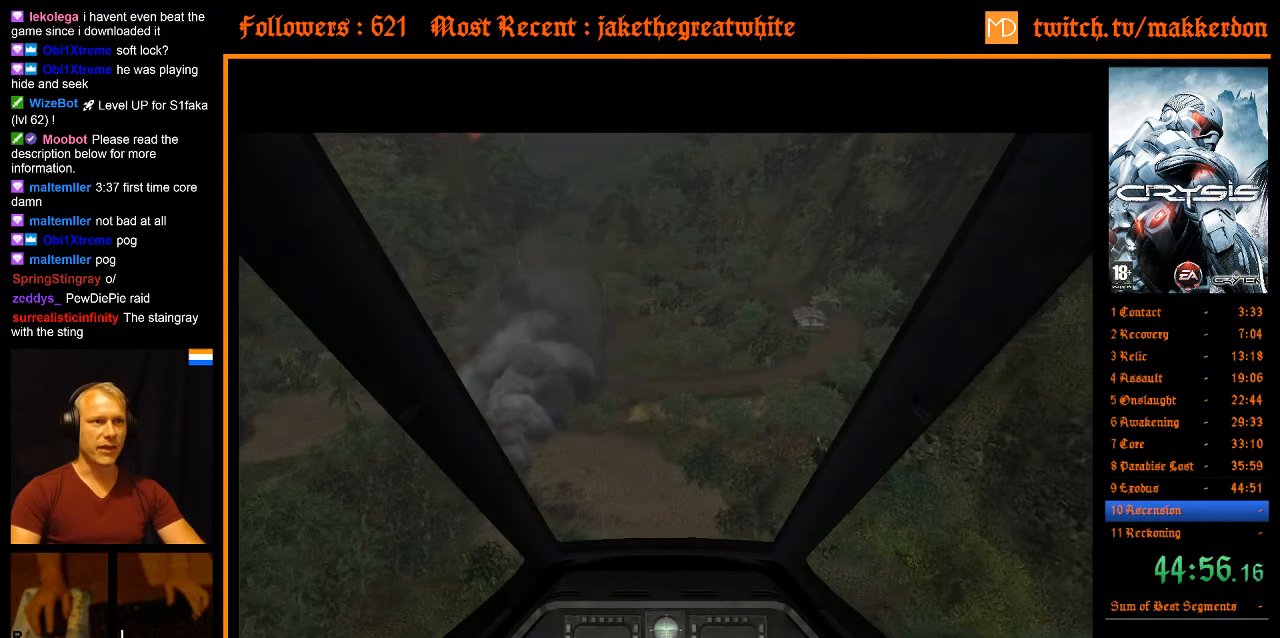
{"keys": ["shift", "space", "w"], "mouse": [], "events": []}
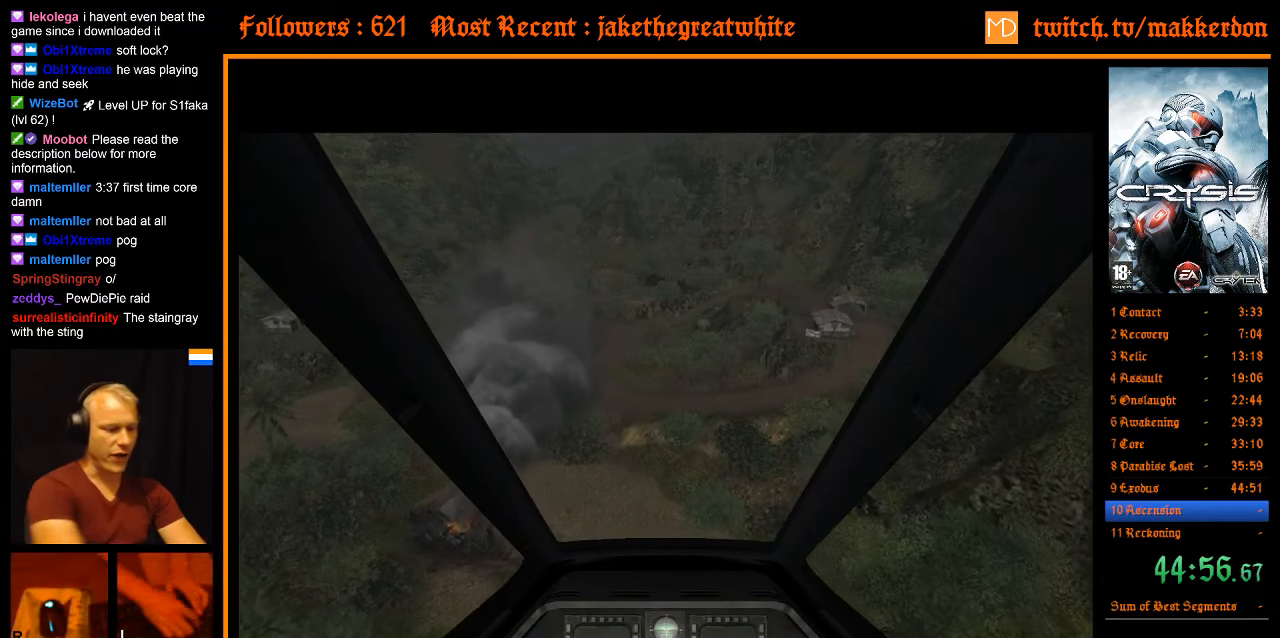
{"keys": ["space"], "mouse": [], "events": [[183, "f1", "down"], [266, "f1", "up"], [416, "shift", "up"], [416, "w", "up"]]}
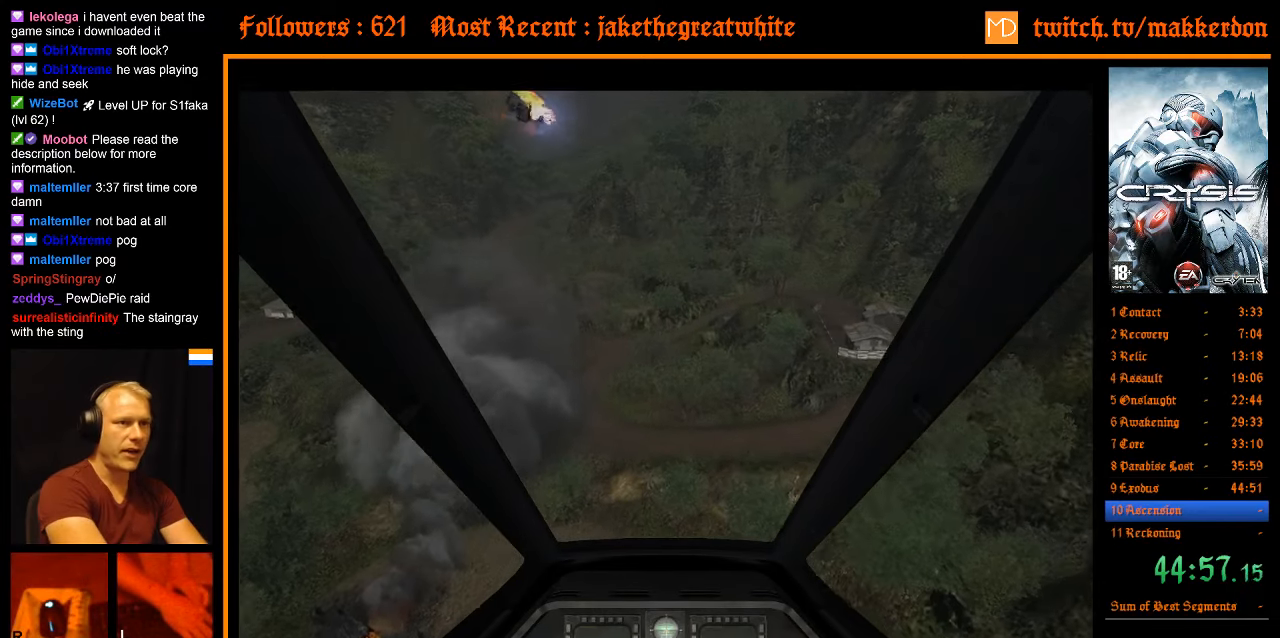
{"keys": ["shift", "space", "w"], "mouse": [], "events": [[16, "shift", "down"], [16, "w", "down"], [150, "f1", "down"], [250, "f1", "up"]]}
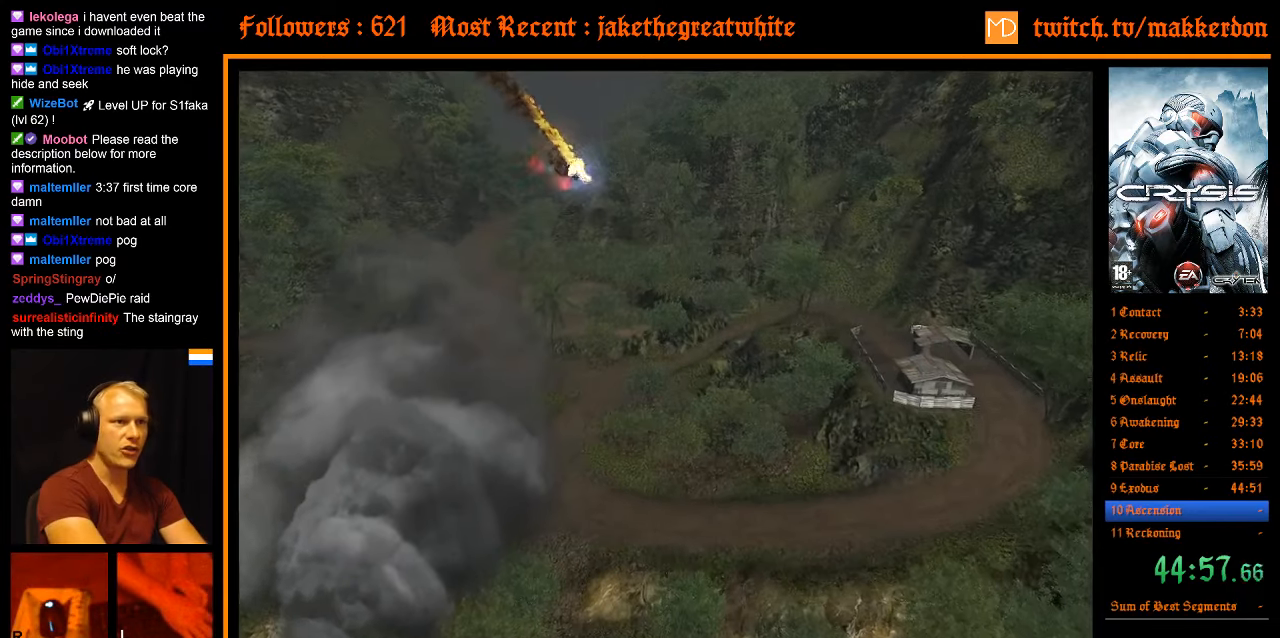
{"keys": ["space"], "mouse": [], "events": [[66, "f1", "down"], [166, "f1", "up"], [483, "shift", "up"], [483, "w", "up"]]}
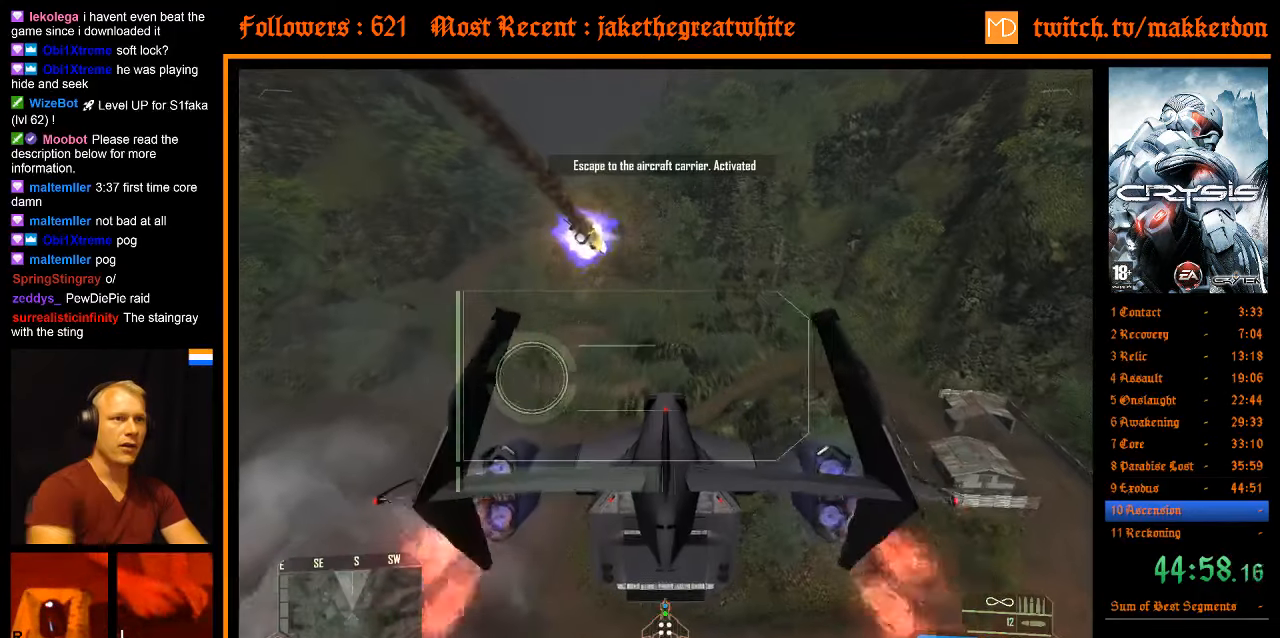
{"keys": ["a", "shift", "space"], "mouse": [], "events": [[83, "shift", "down"], [83, "w", "down"], [233, "a", "down"], [416, "w", "up"]]}
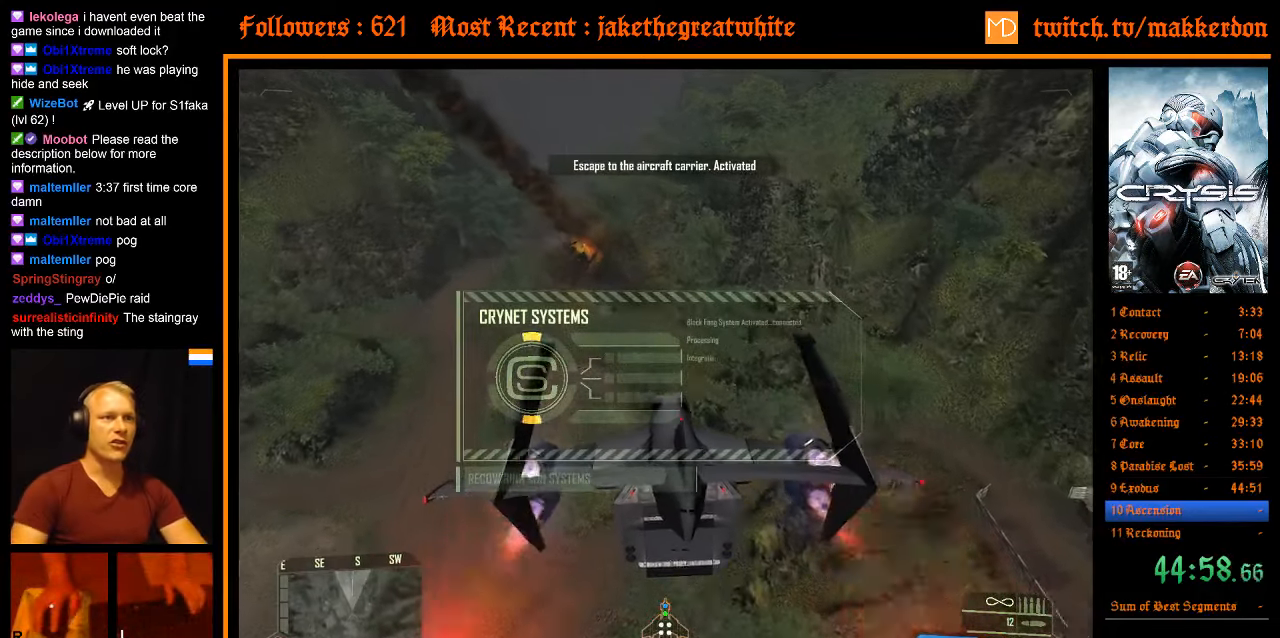
{"keys": ["shift", "space", "w"], "mouse": [], "events": [[100, "s", "down"], [333, "a", "up"], [333, "s", "up"], [433, "w", "down"]]}
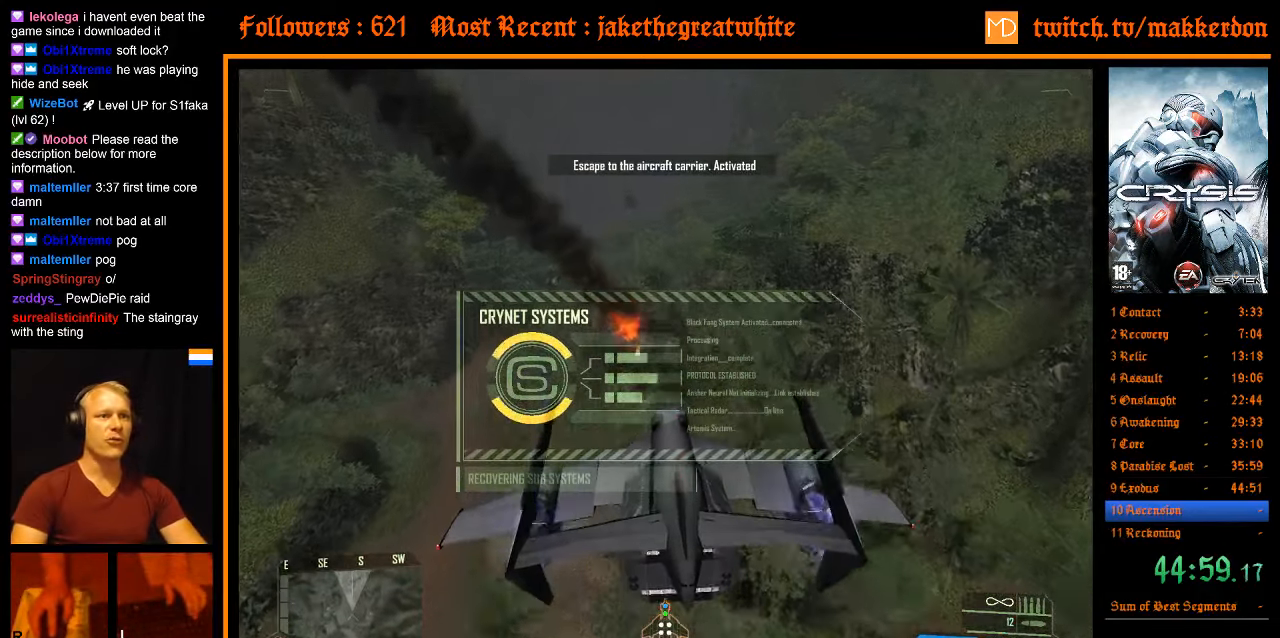
{"keys": ["a", "shift", "space", "w"], "mouse": [], "events": [[450, "a", "down"]]}
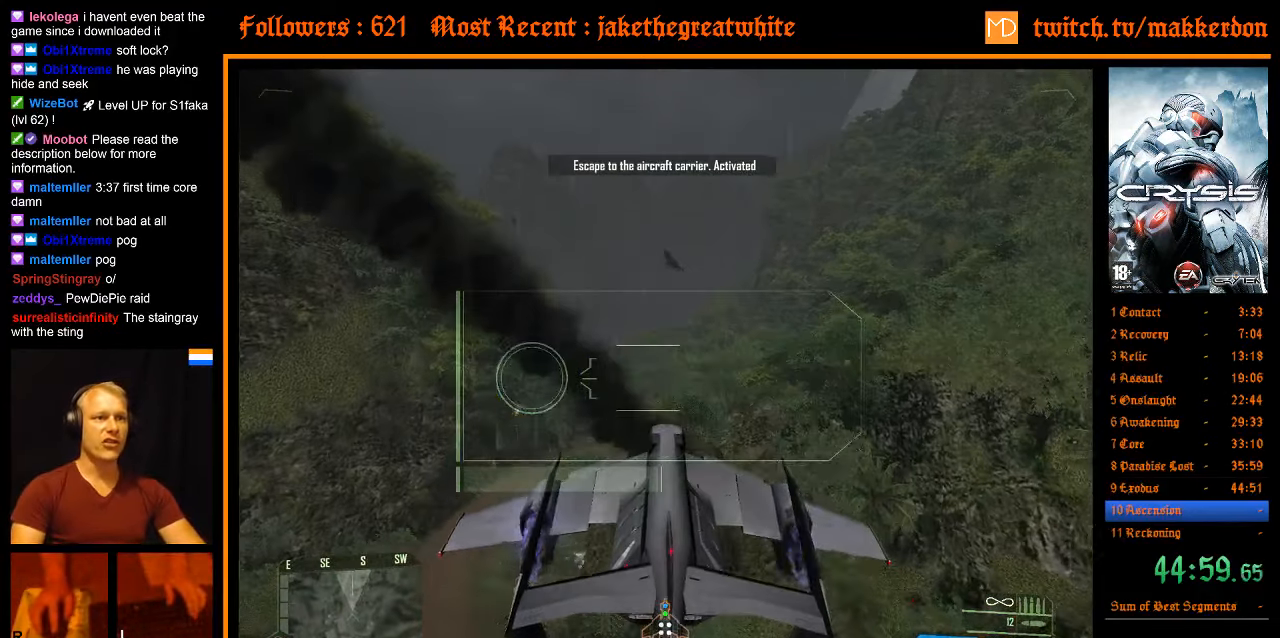
{"keys": ["a", "shift", "space", "w"], "mouse": [], "events": []}
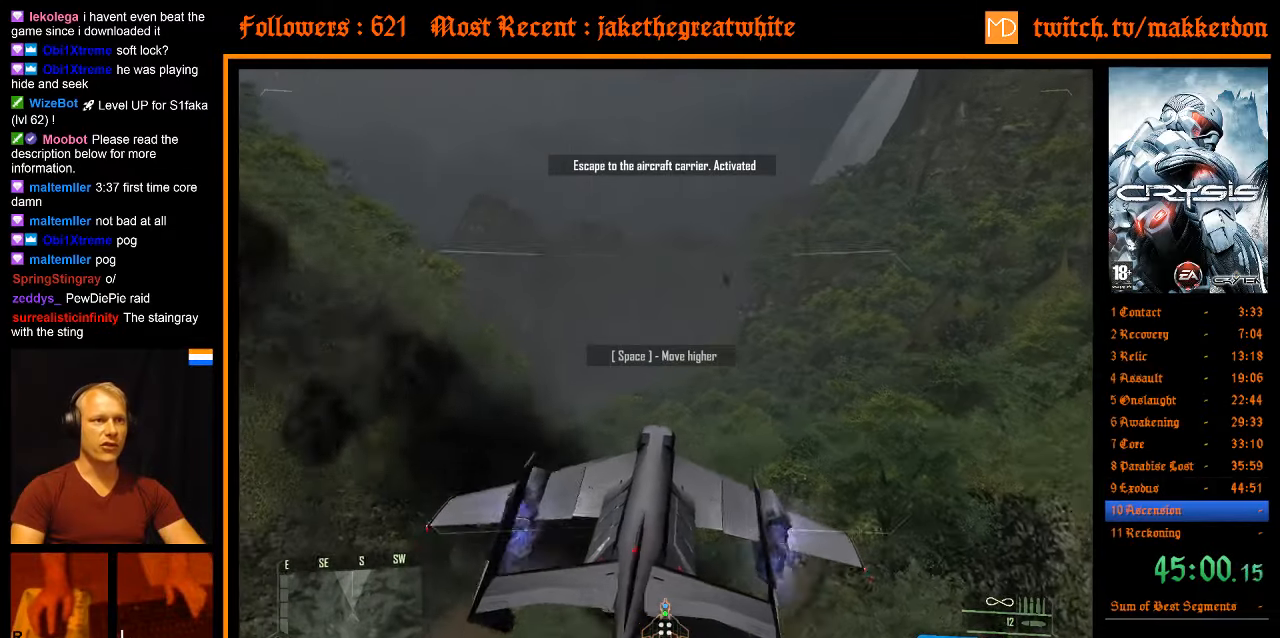
{"keys": ["a", "shift", "space", "w"], "mouse": [], "events": []}
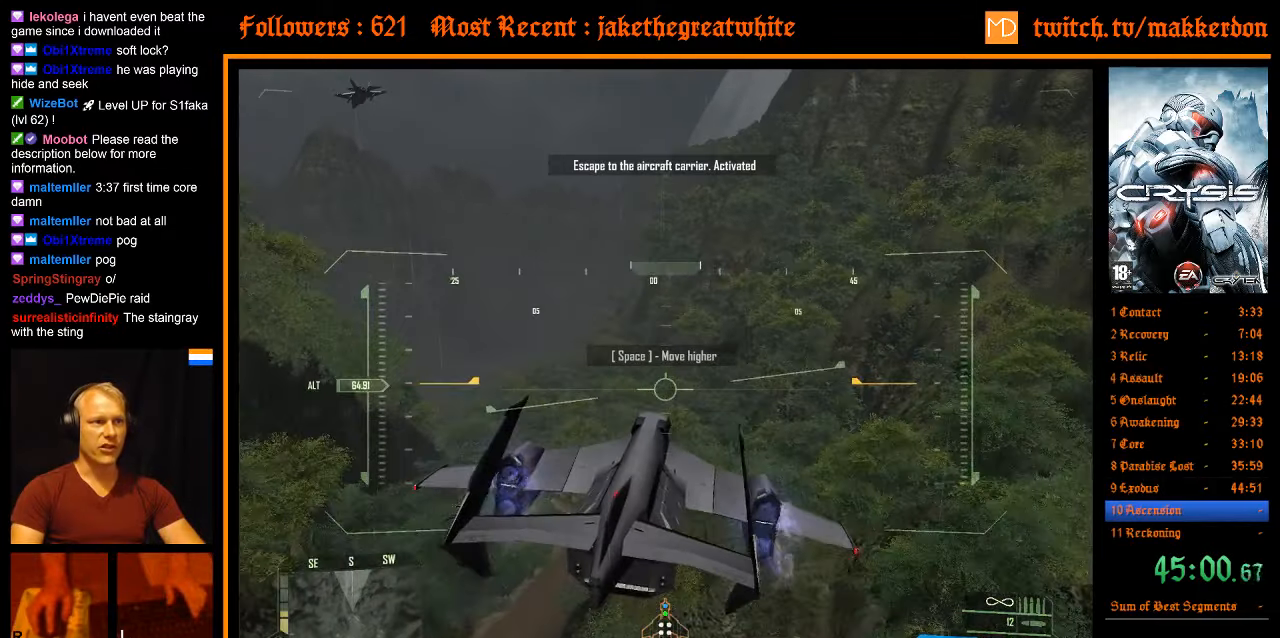
{"keys": ["a", "shift", "space", "w"], "mouse": [], "events": []}
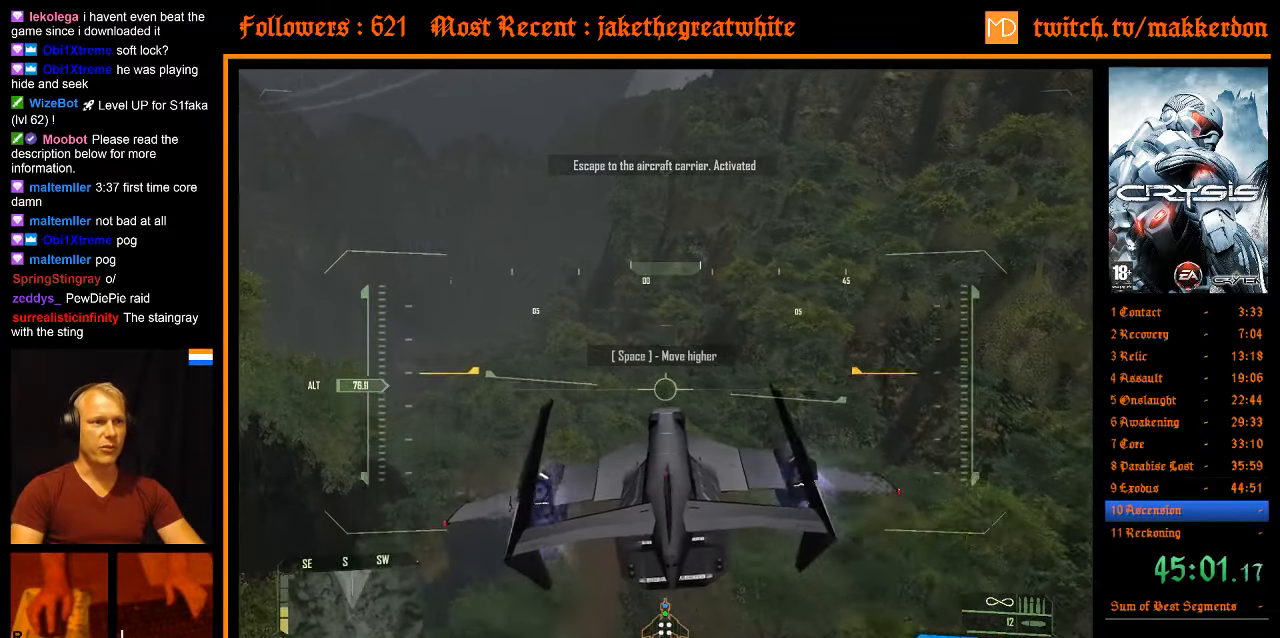
{"keys": ["a", "shift", "space", "w"], "mouse": [], "events": []}
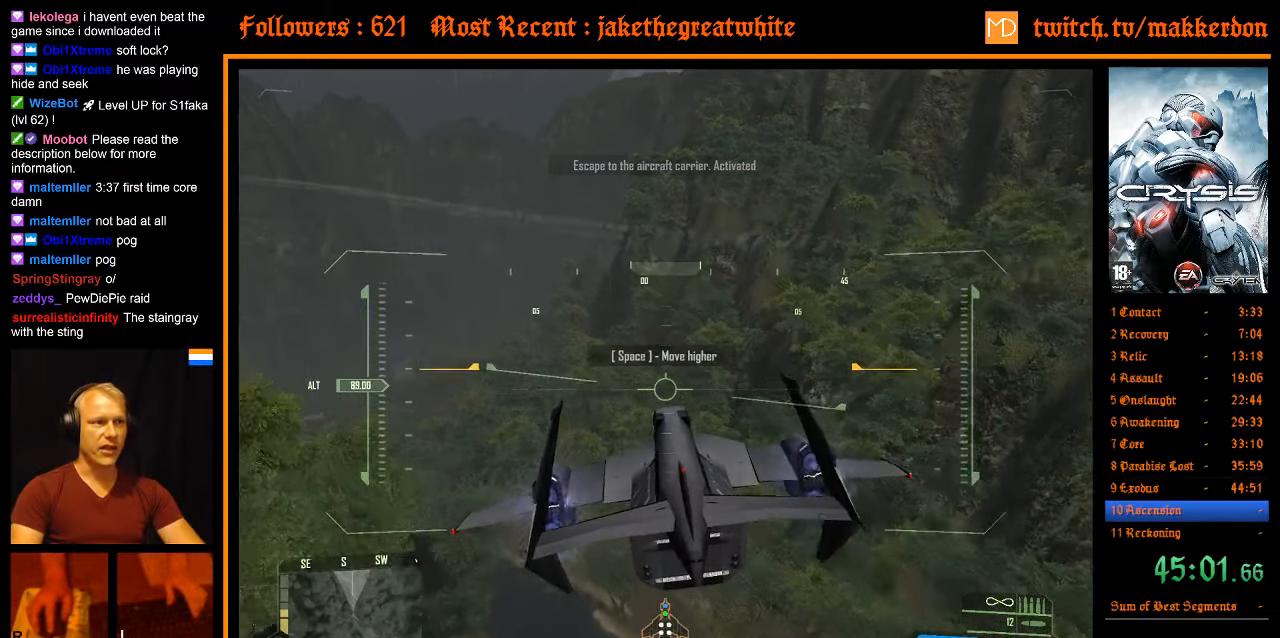
{"keys": ["a", "shift", "space", "w"], "mouse": [], "events": []}
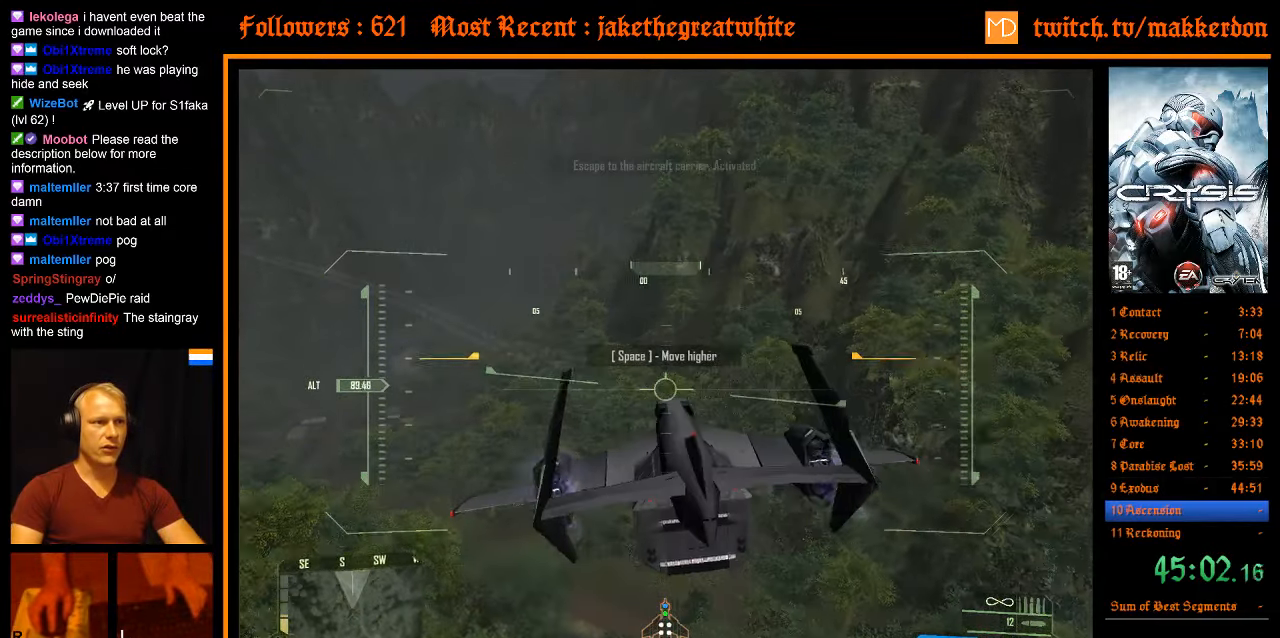
{"keys": ["a", "shift", "space", "w"], "mouse": [], "events": []}
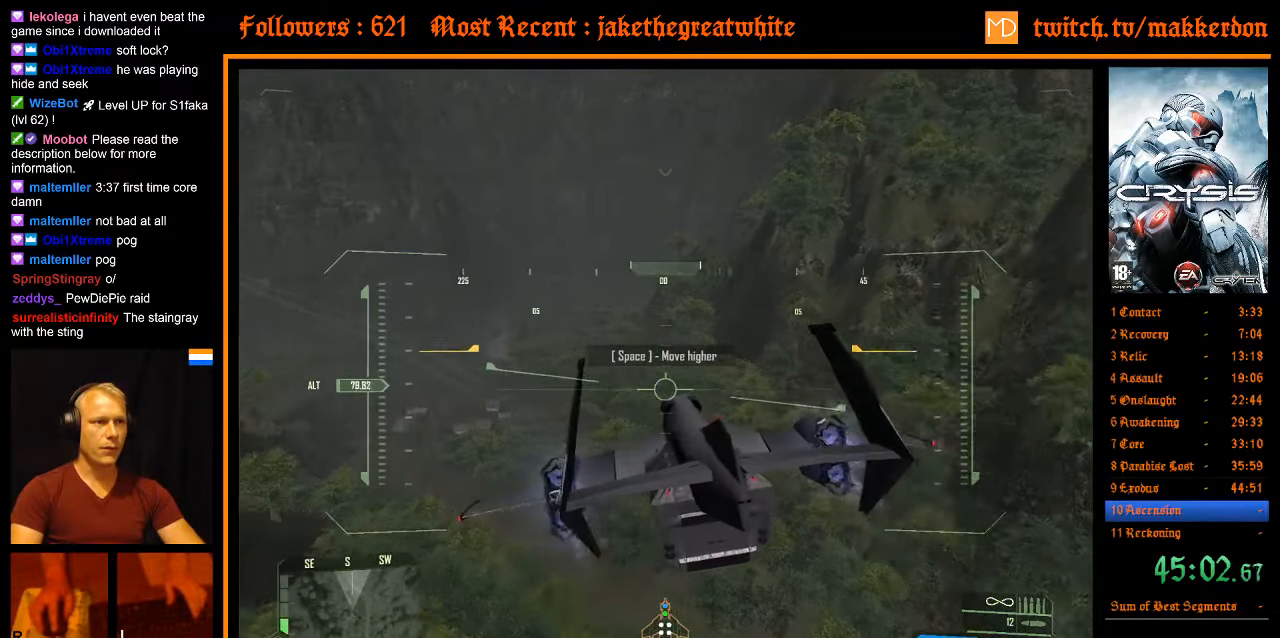
{"keys": ["a", "shift", "space", "w"], "mouse": [], "events": []}
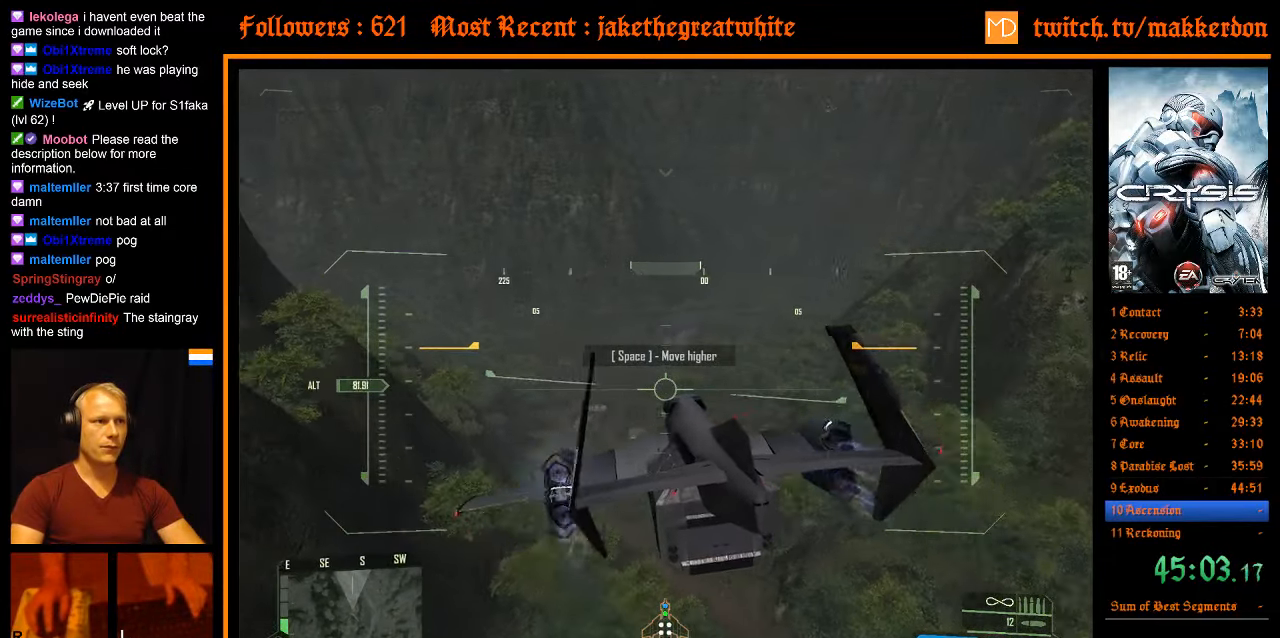
{"keys": ["a", "shift", "space", "w"], "mouse": [], "events": []}
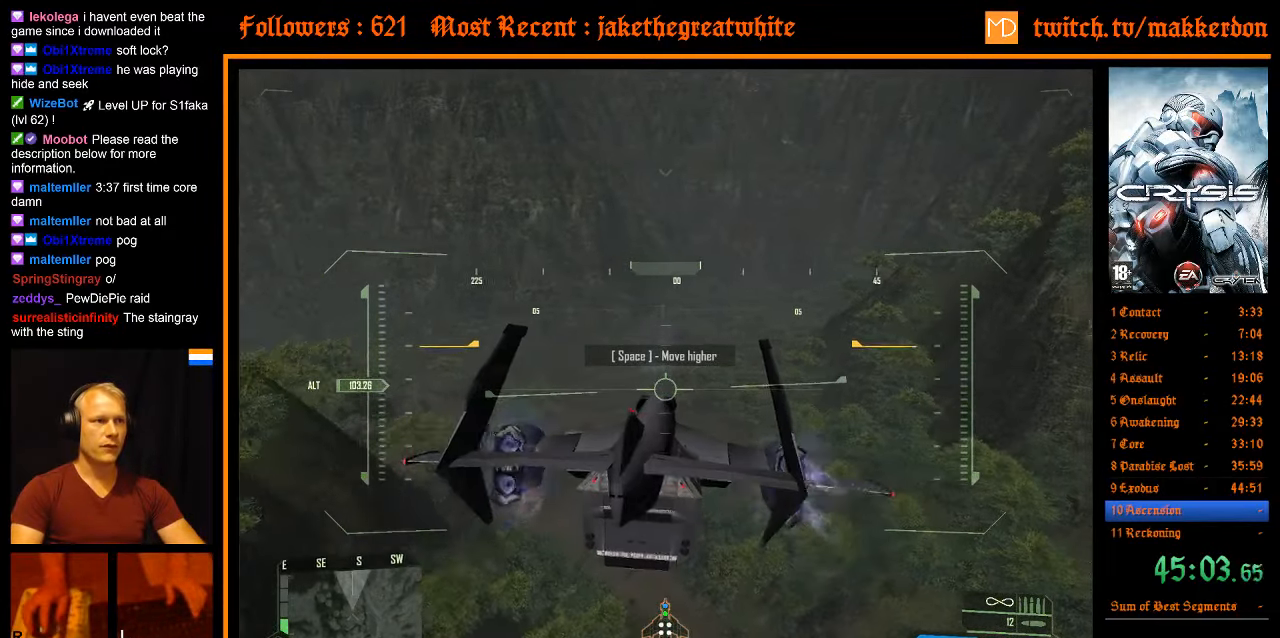
{"keys": ["a", "shift", "space", "w"], "mouse": [], "events": []}
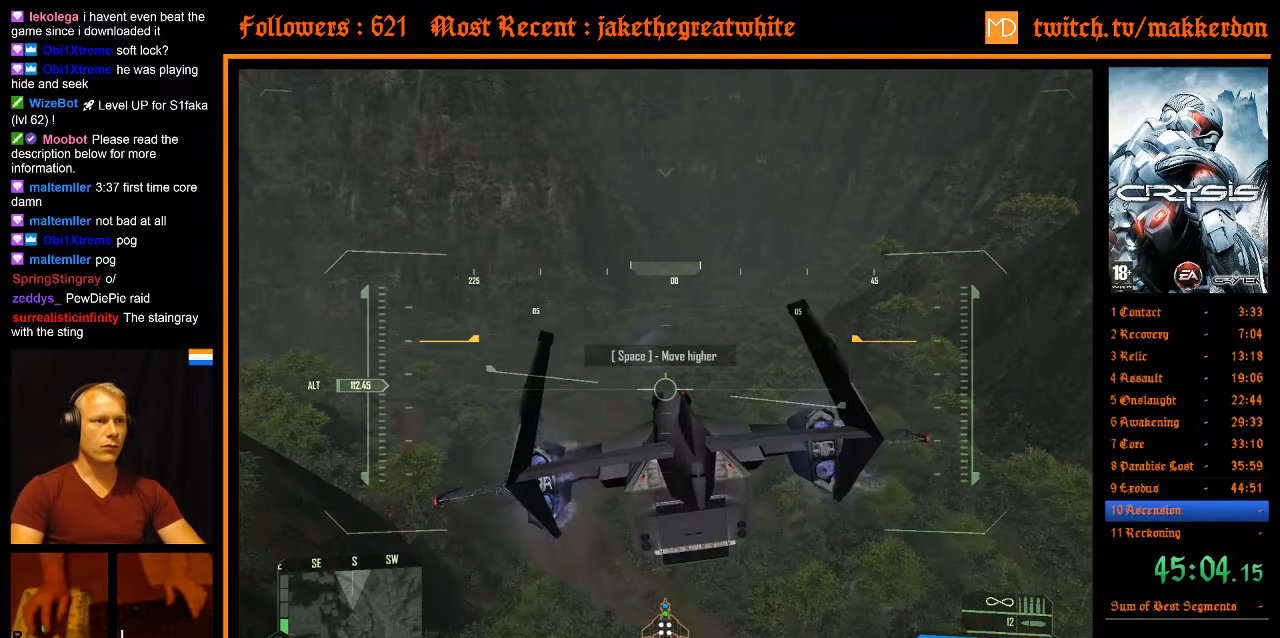
{"keys": ["a", "shift", "space", "w"], "mouse": [], "events": []}
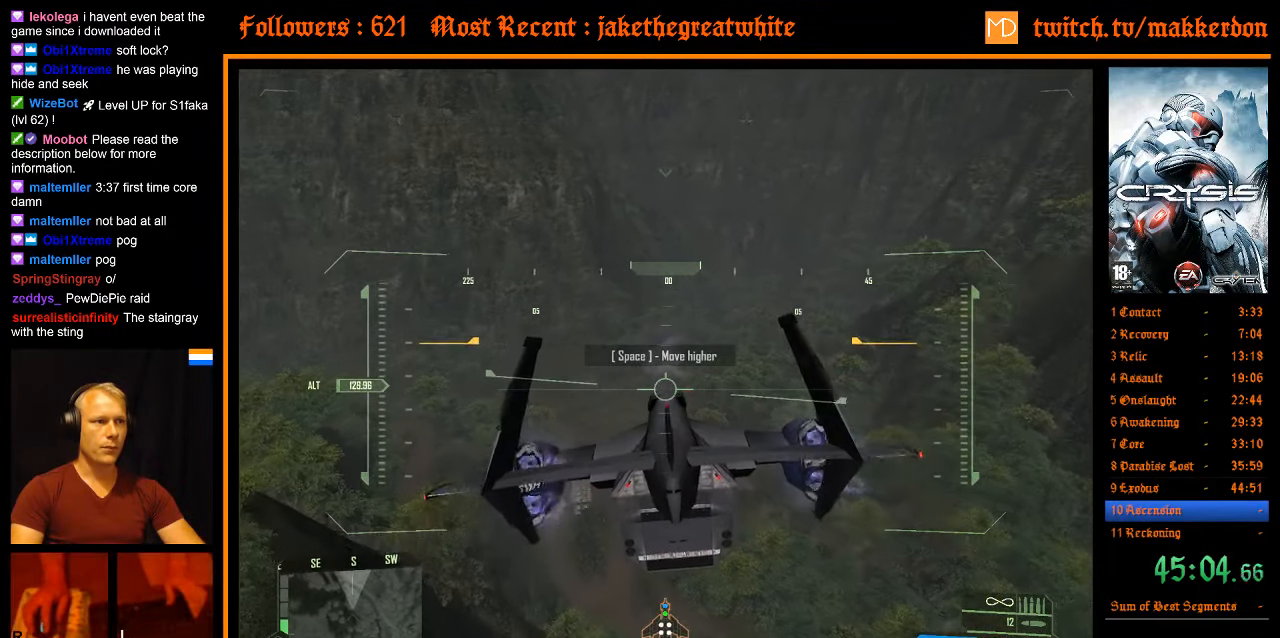
{"keys": ["a", "shift", "space", "w"], "mouse": [], "events": []}
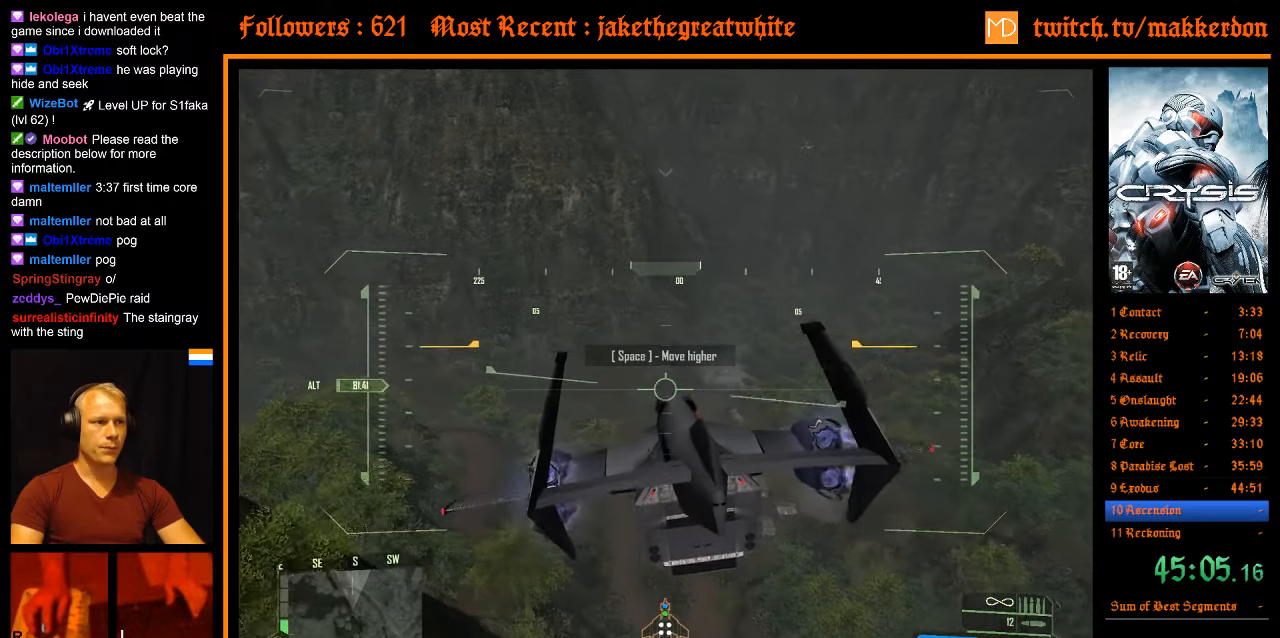
{"keys": ["a", "shift", "space", "w"], "mouse": [], "events": []}
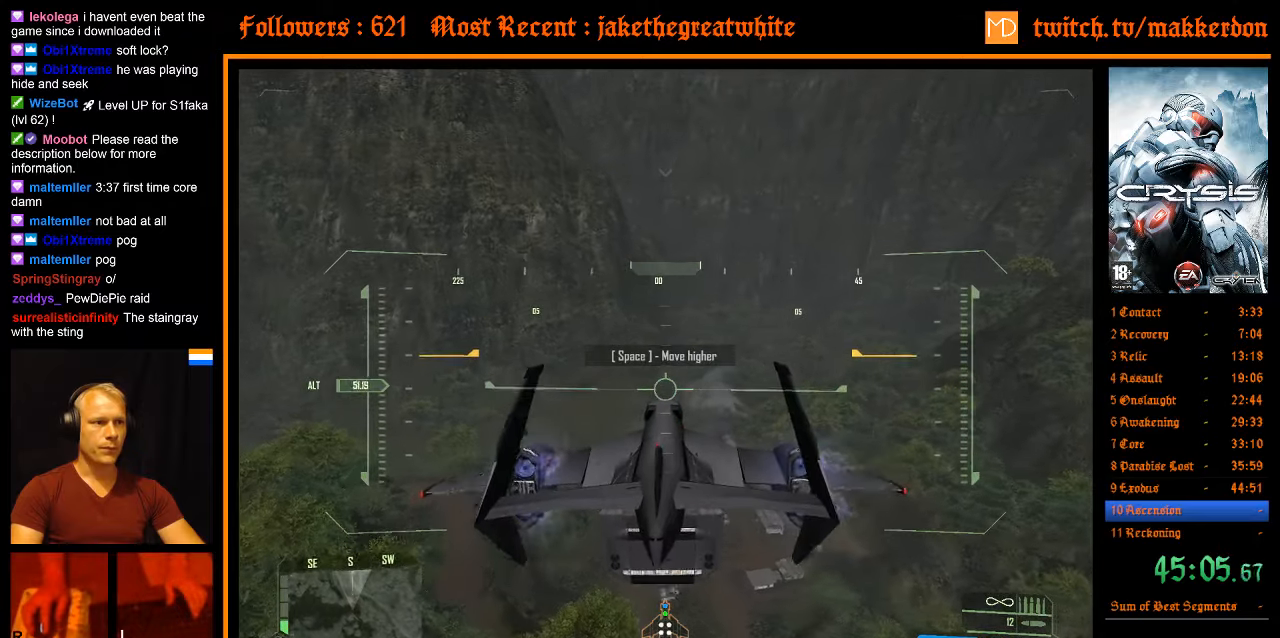
{"keys": ["a", "shift", "space", "w"], "mouse": [], "events": []}
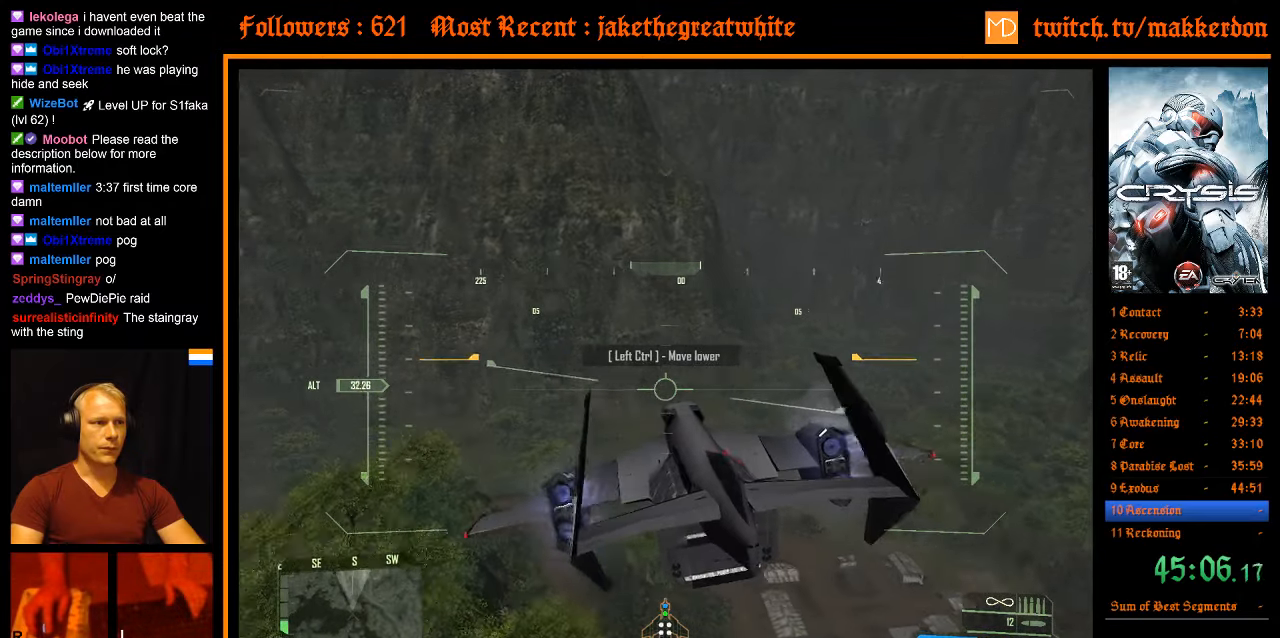
{"keys": ["a", "shift", "space", "w"], "mouse": [], "events": []}